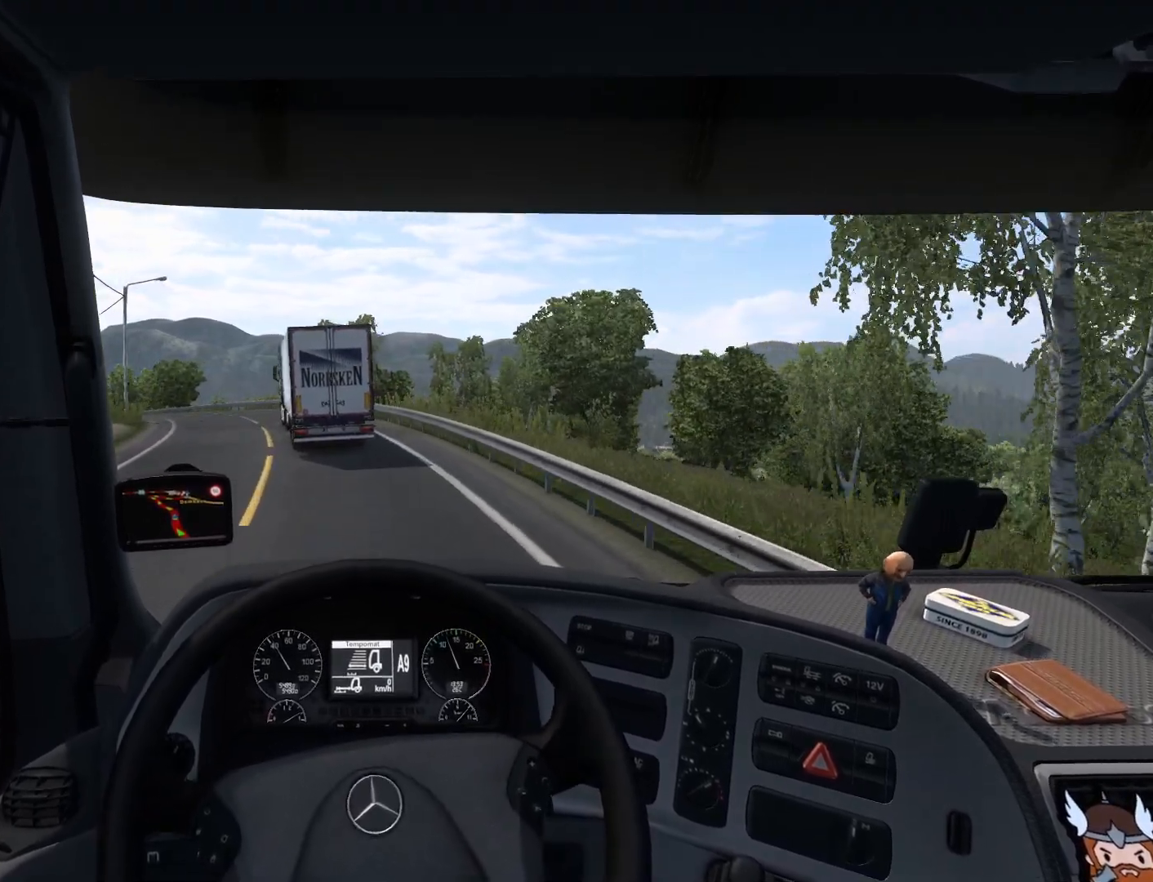
Gameplay with a controller (PlayStation layout); each line is a JSON object with the inputs held at the frame after it. "events" lists button and stick changes between this image and that frame as [ms after this image, input, new state], when the widget could be followed in between. Not read: right_stick.
{"buttons": ["R2"], "left_stick": "left", "events": []}
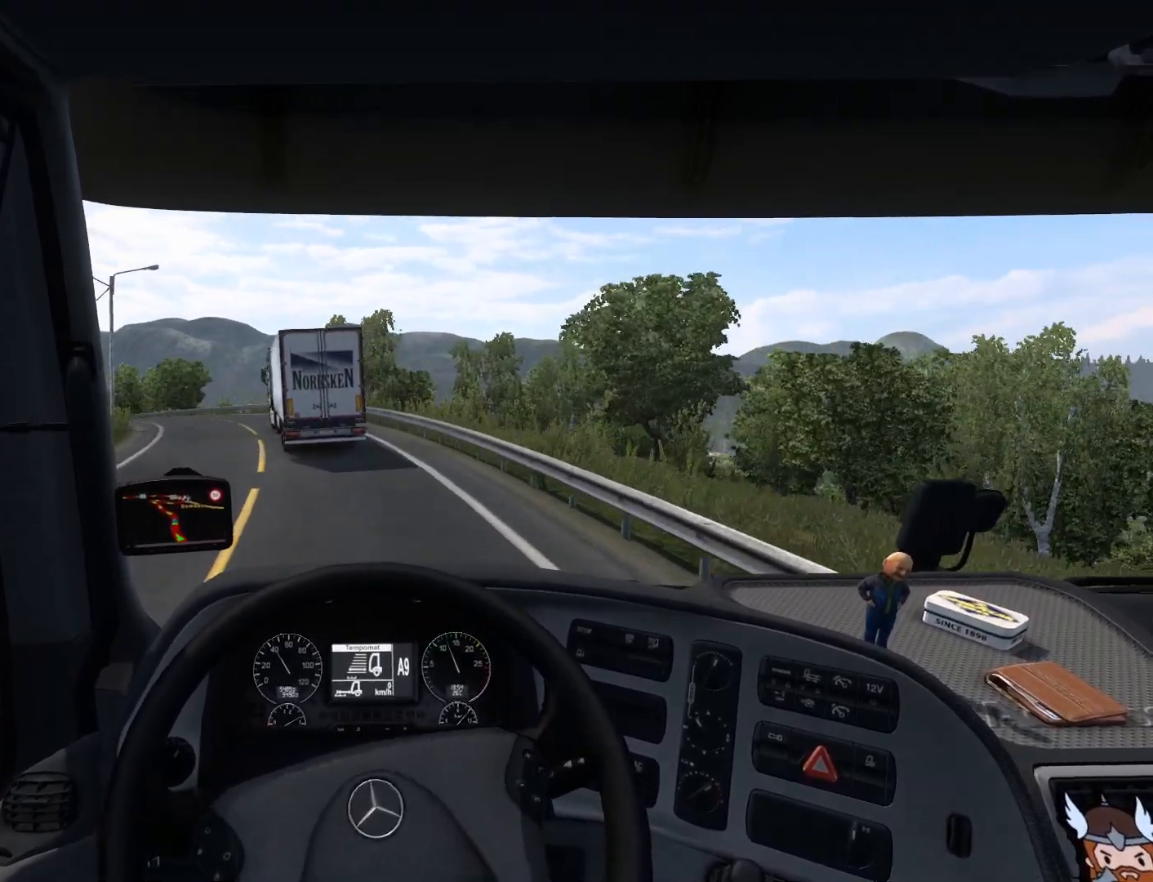
{"buttons": ["R2"], "left_stick": "left", "events": [[117, "left_stick", "center"], [250, "left_stick", "left"]]}
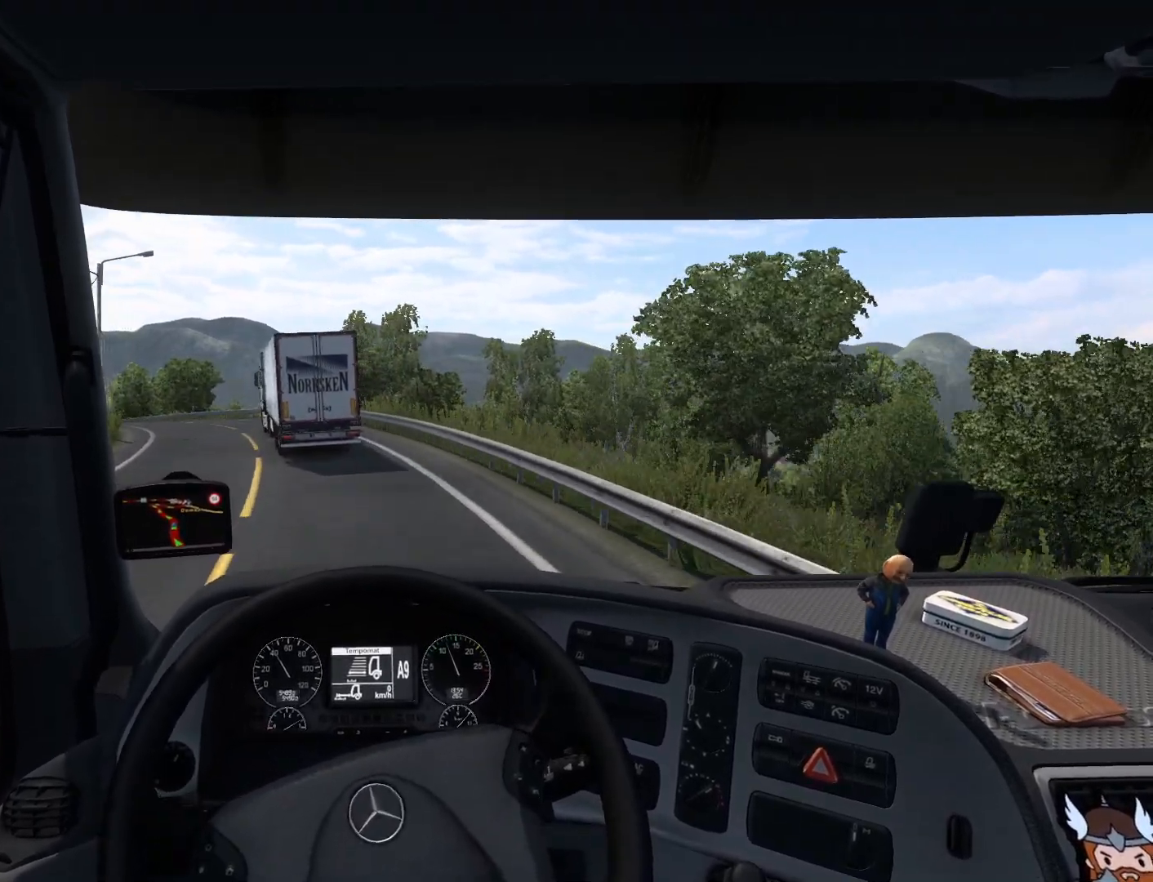
{"buttons": ["R2"], "left_stick": "center", "events": [[67, "left_stick", "center"]]}
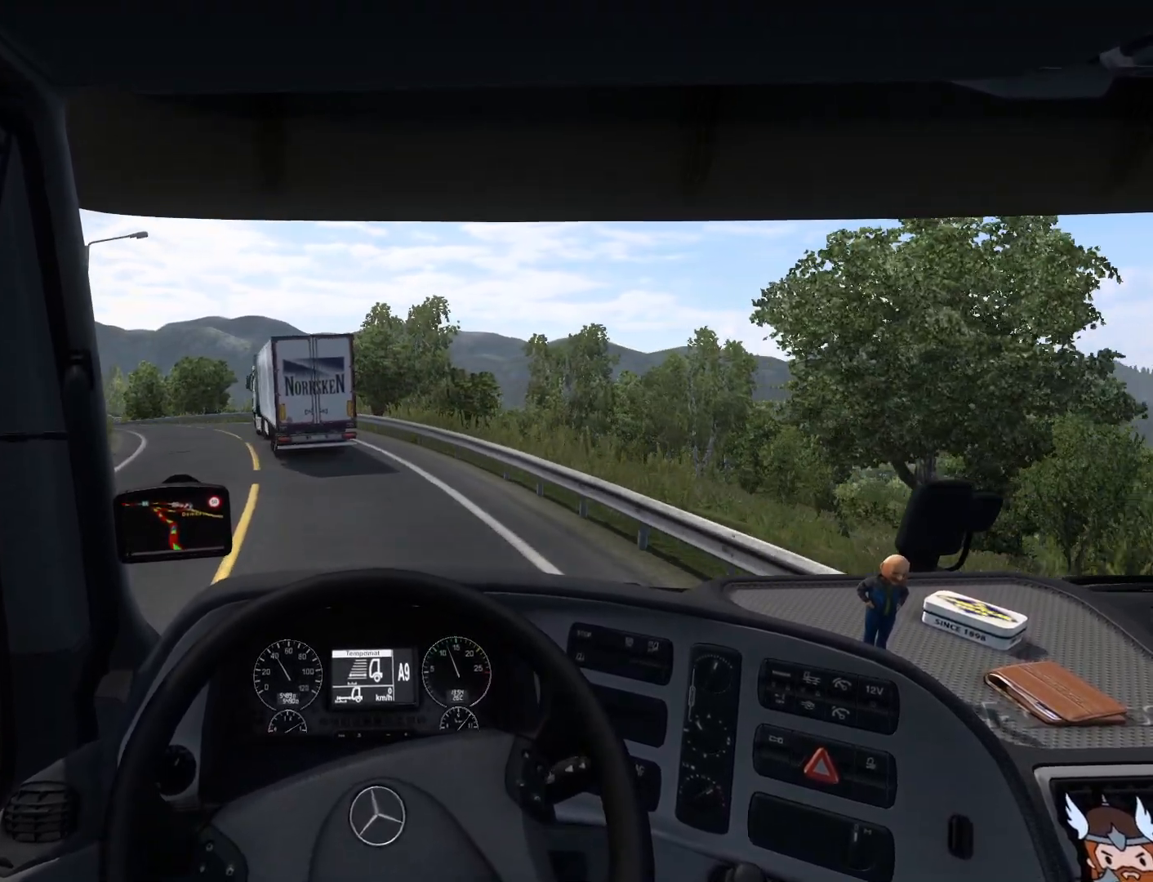
{"buttons": ["R2"], "left_stick": "center", "events": [[267, "left_stick", "left"], [467, "left_stick", "center"]]}
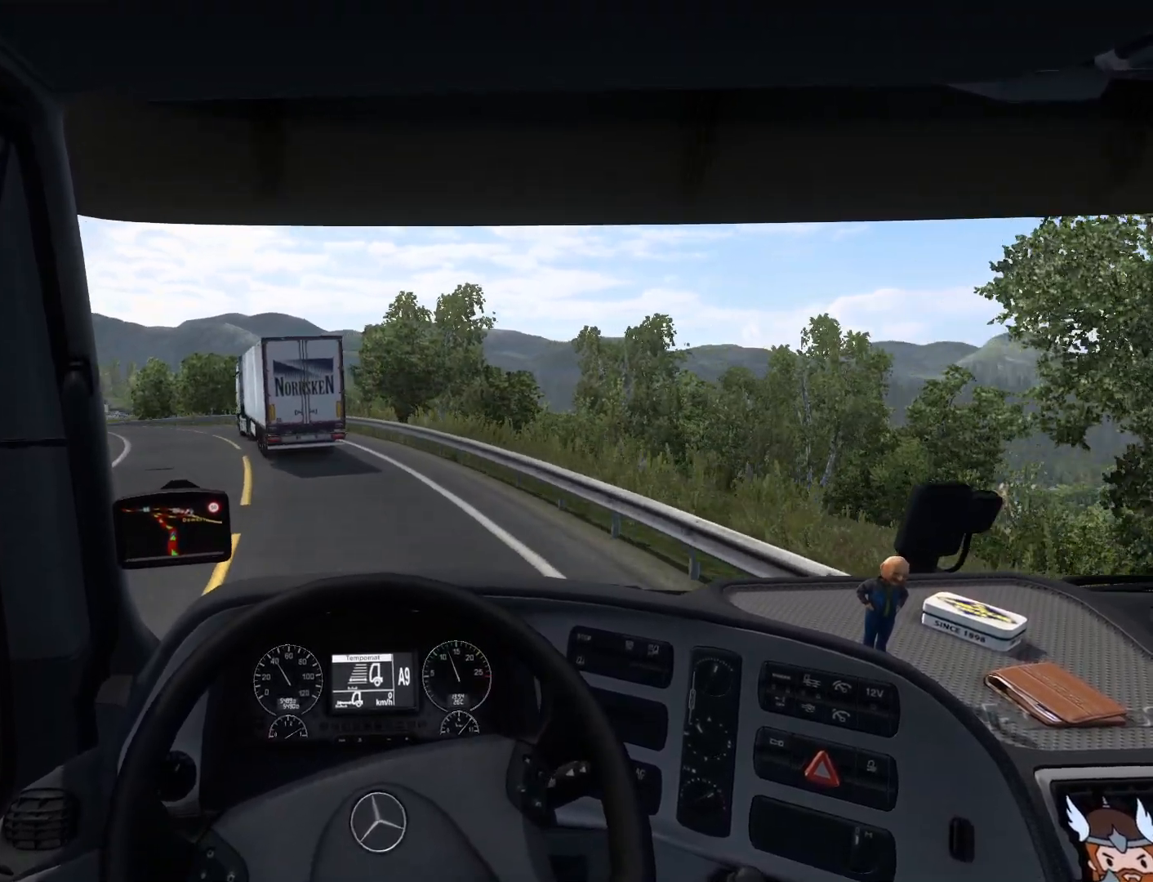
{"buttons": ["R2"], "left_stick": "left", "events": [[267, "left_stick", "left"]]}
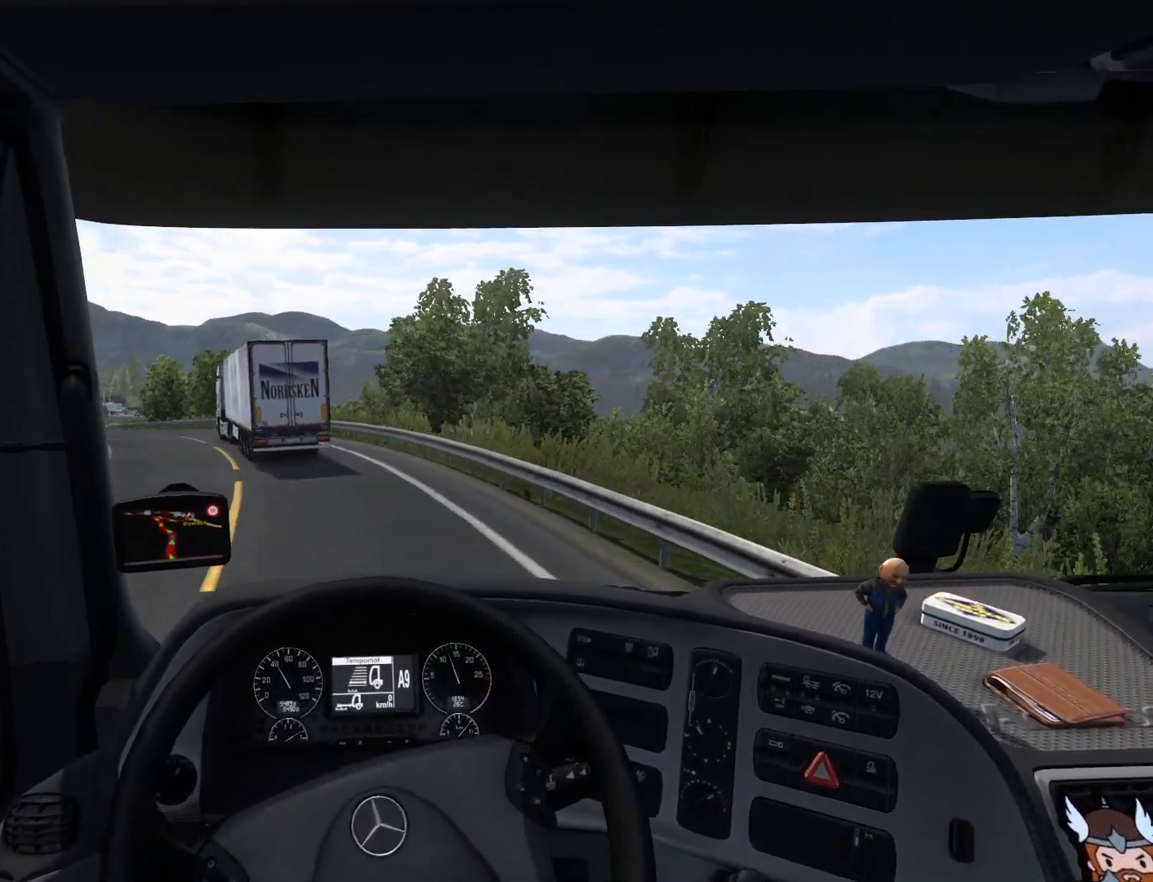
{"buttons": ["R2"], "left_stick": "left", "events": [[233, "left_stick", "center"], [333, "left_stick", "left"]]}
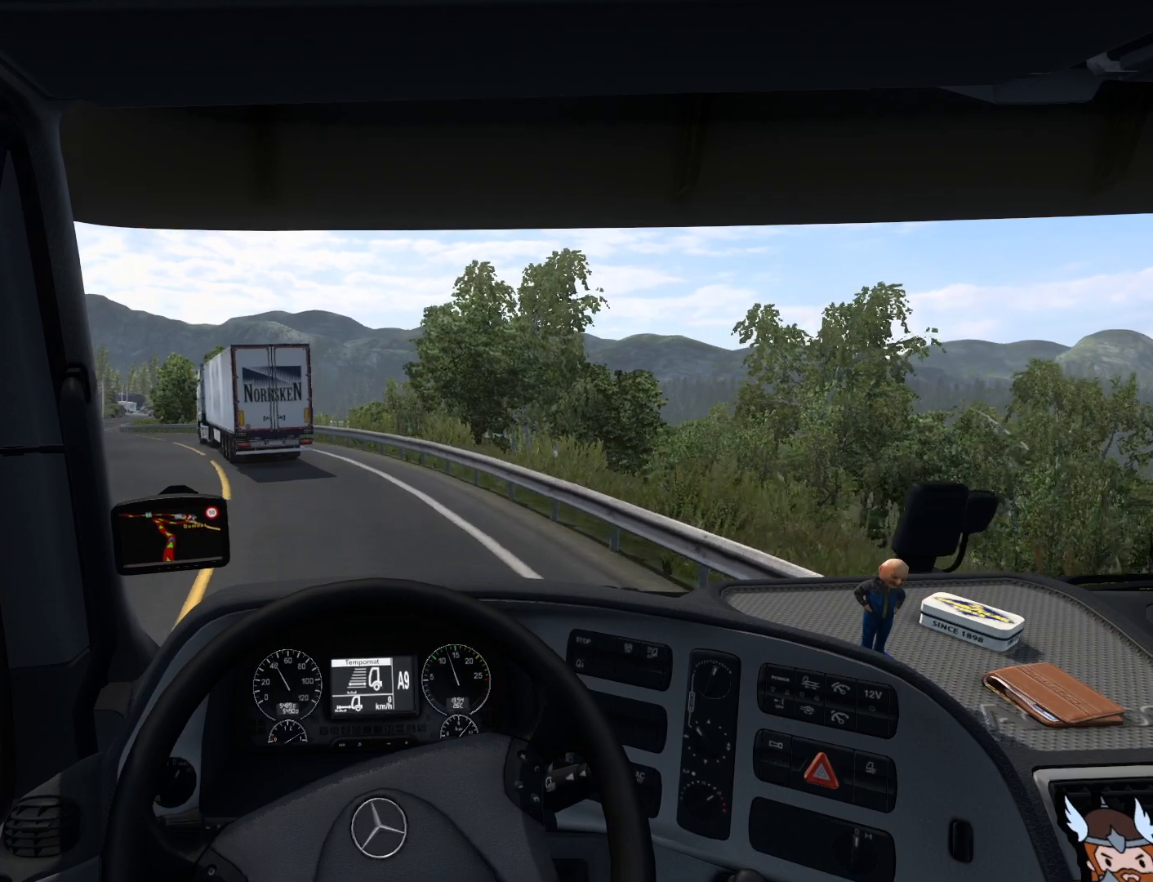
{"buttons": ["R2"], "left_stick": "left", "events": []}
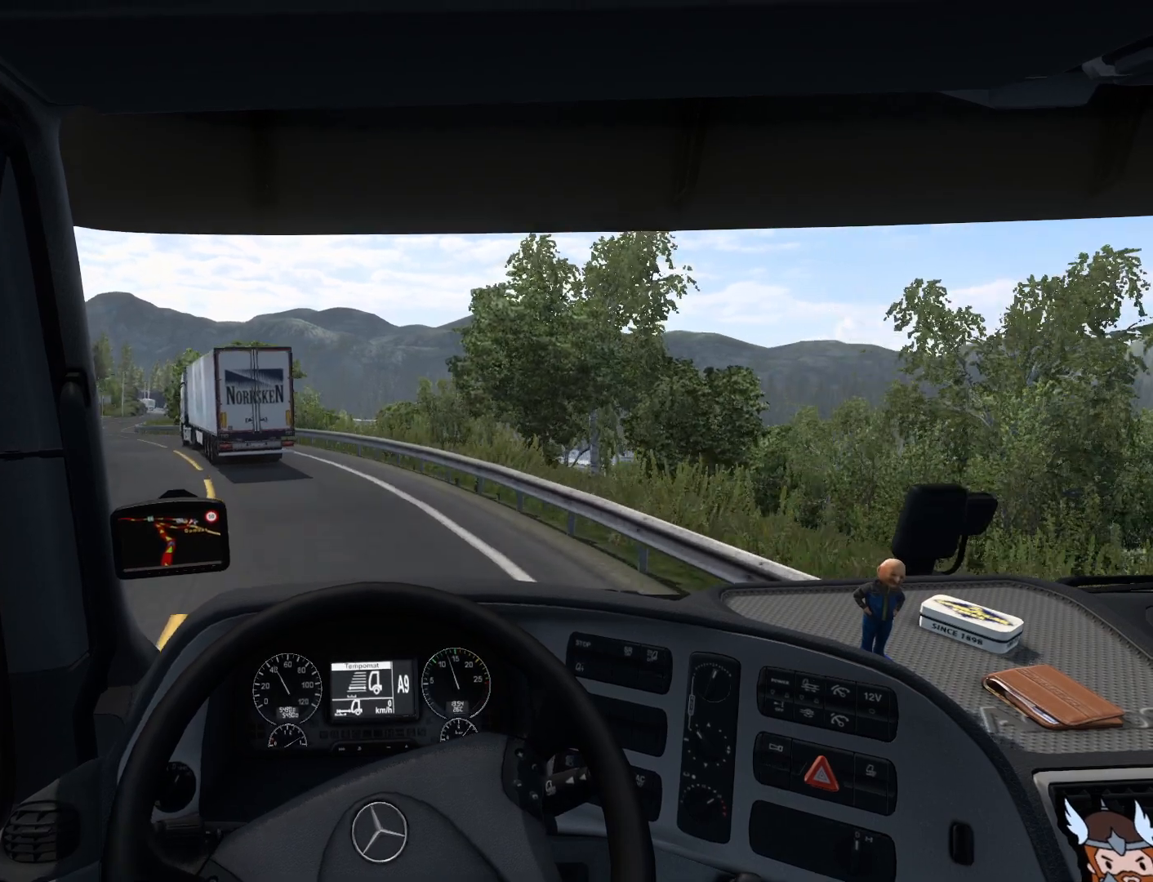
{"buttons": ["R2"], "left_stick": "left", "events": []}
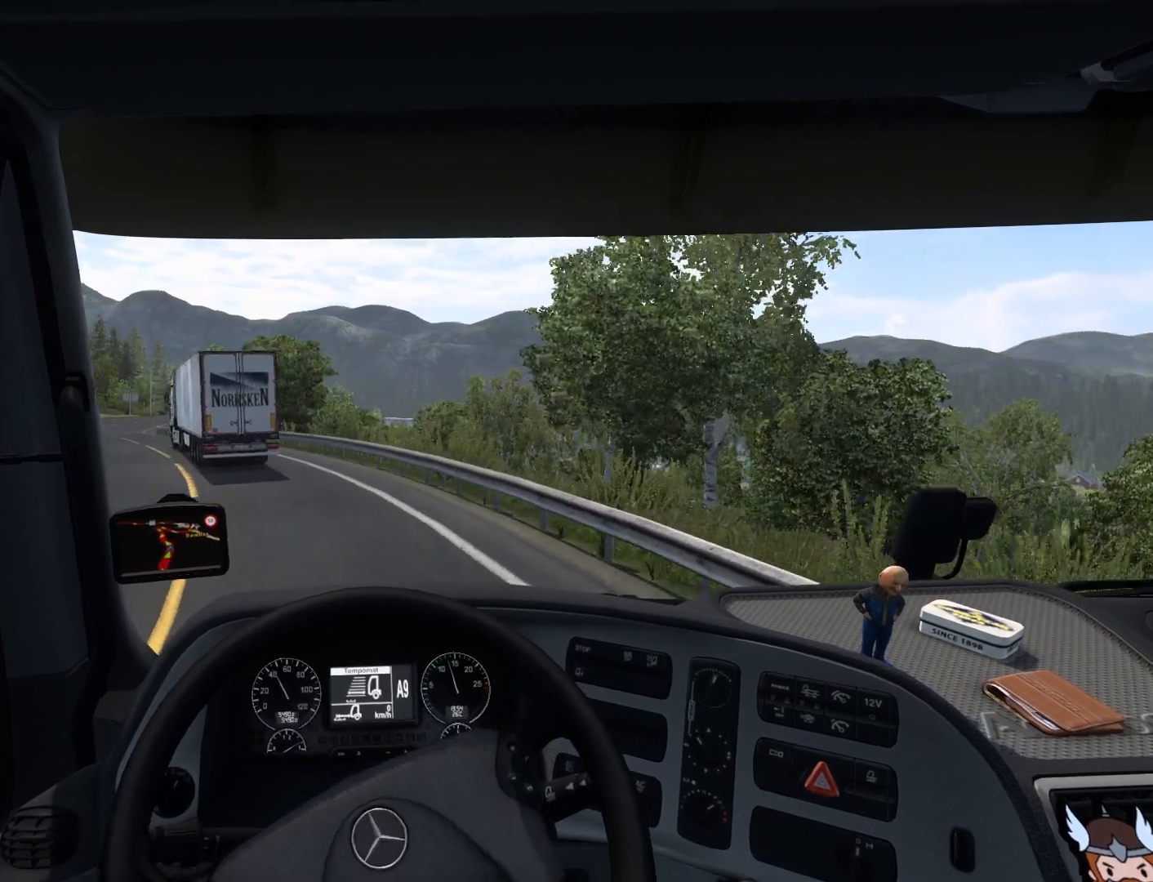
{"buttons": ["R2"], "left_stick": "left", "events": []}
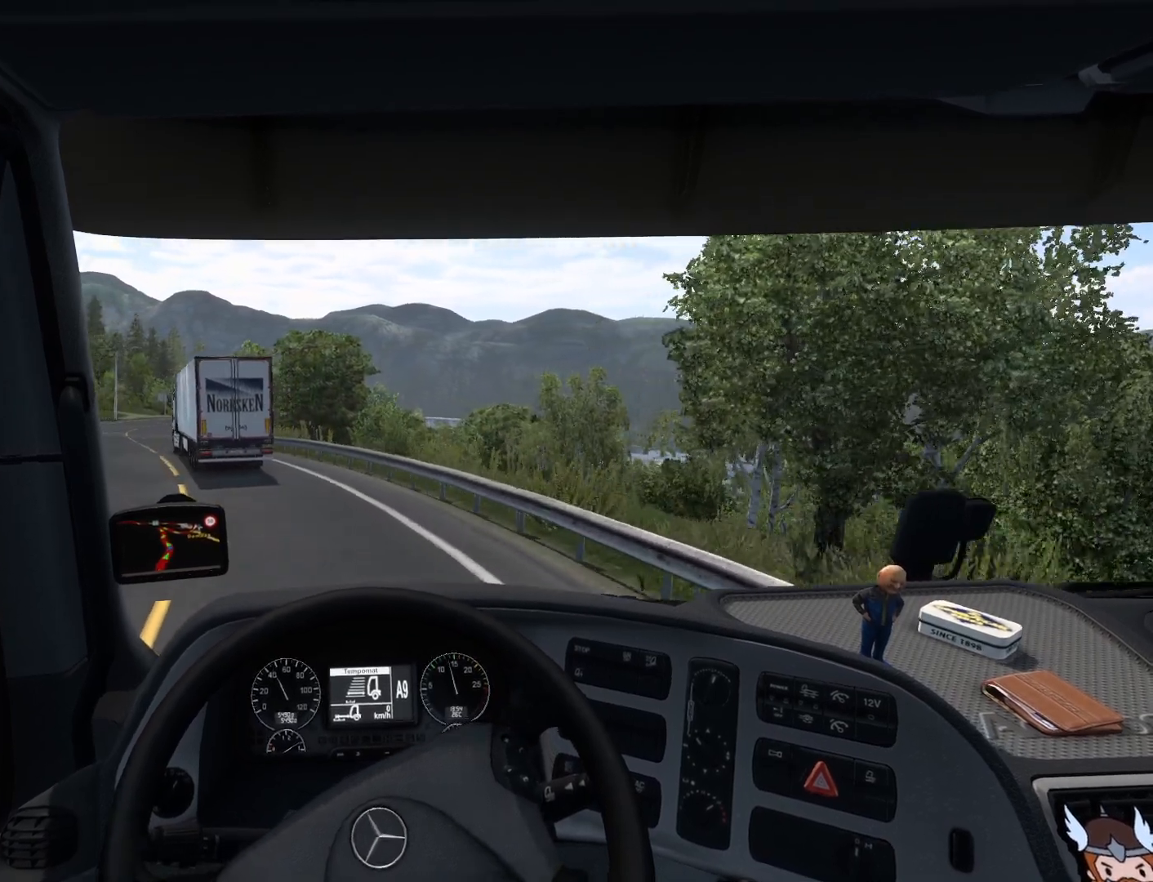
{"buttons": ["R2"], "left_stick": "left", "events": []}
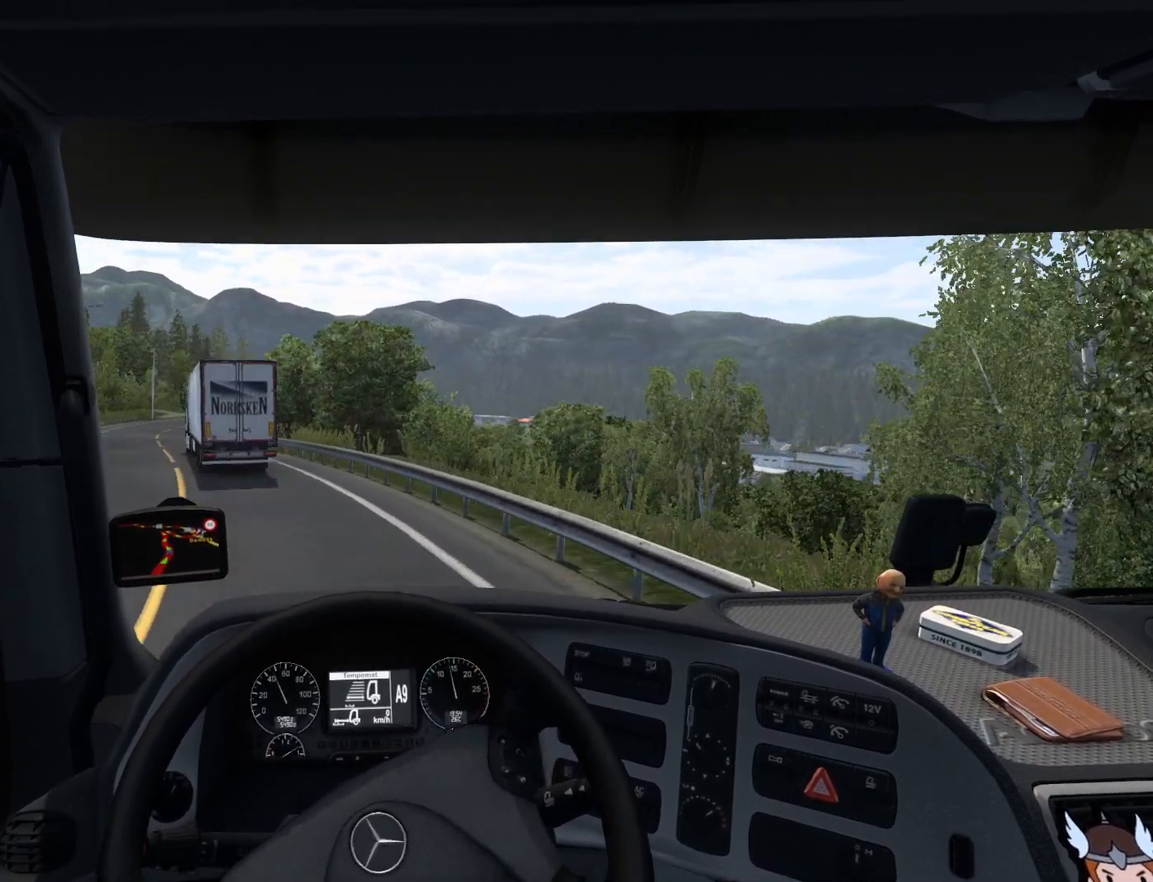
{"buttons": [], "left_stick": "left", "events": [[250, "R2", "up"]]}
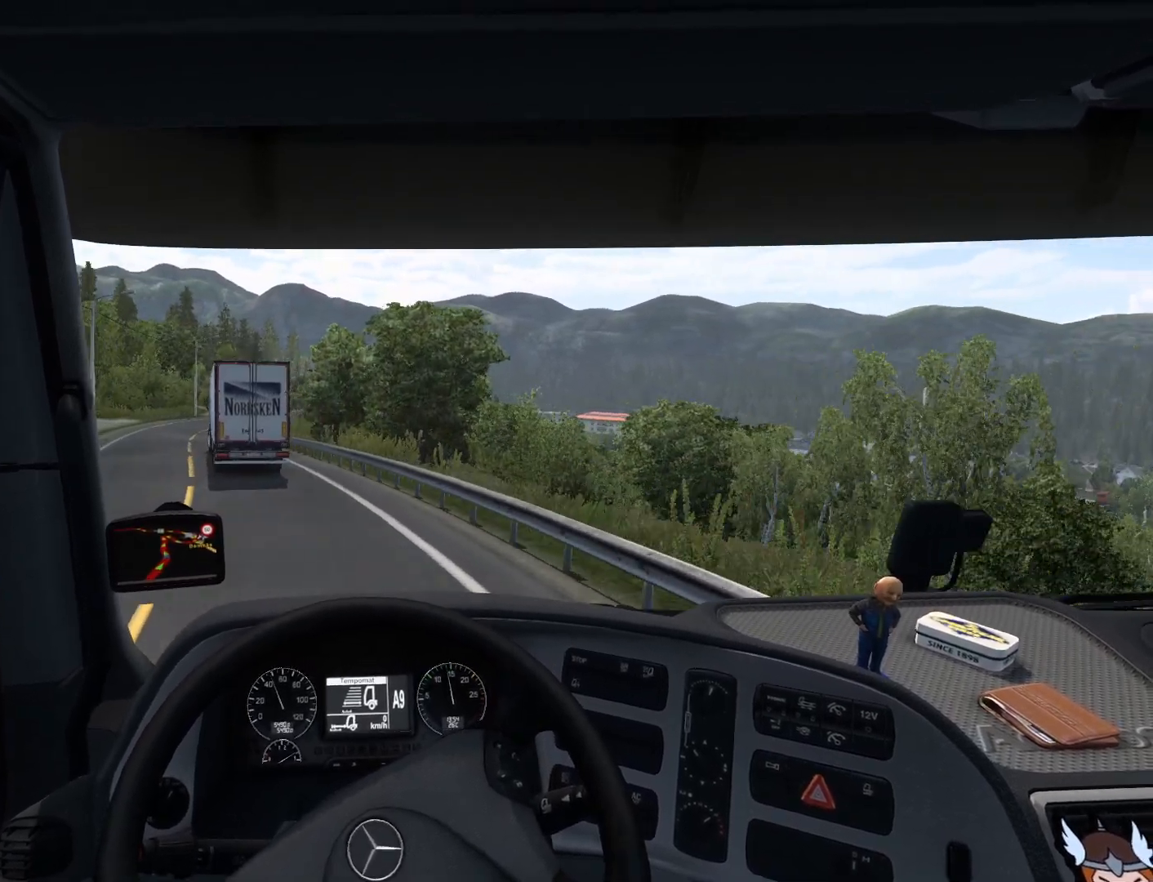
{"buttons": [], "left_stick": "left", "events": []}
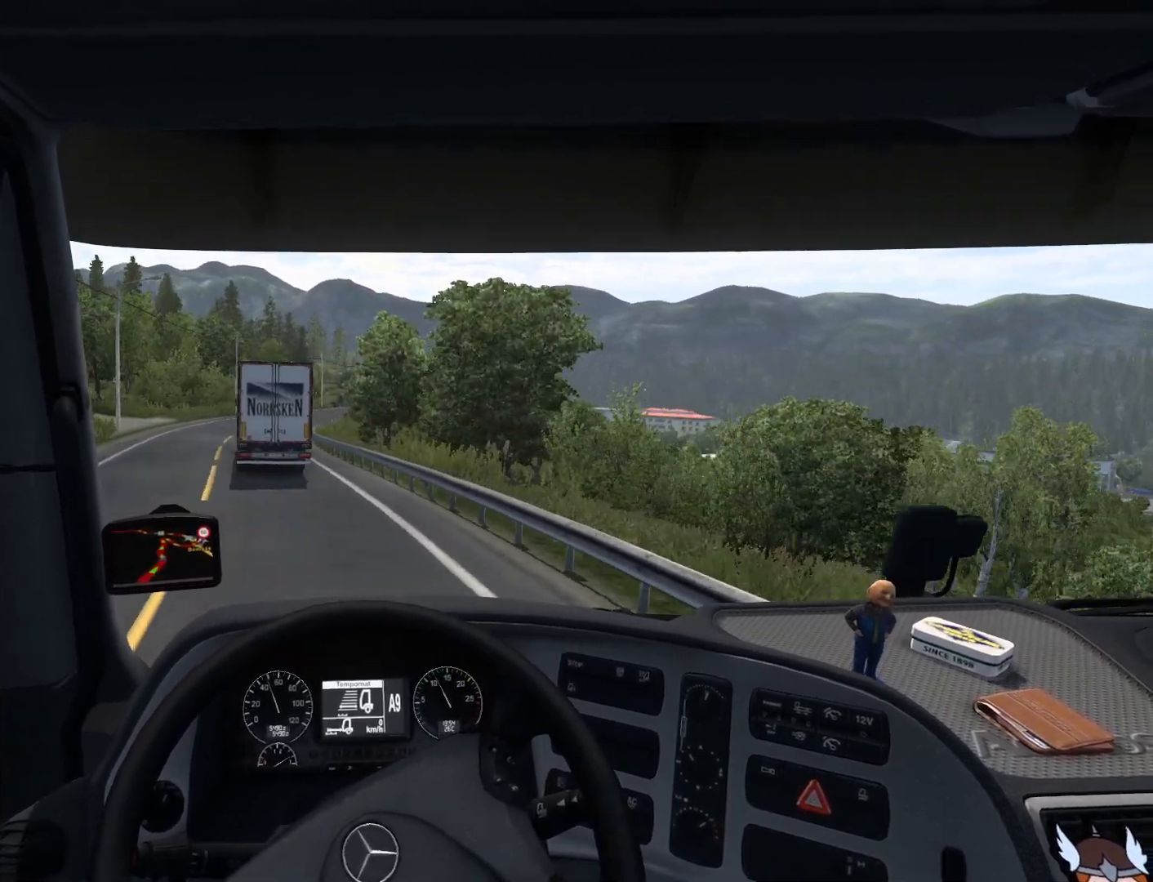
{"buttons": [], "left_stick": "center", "events": [[317, "left_stick", "center"]]}
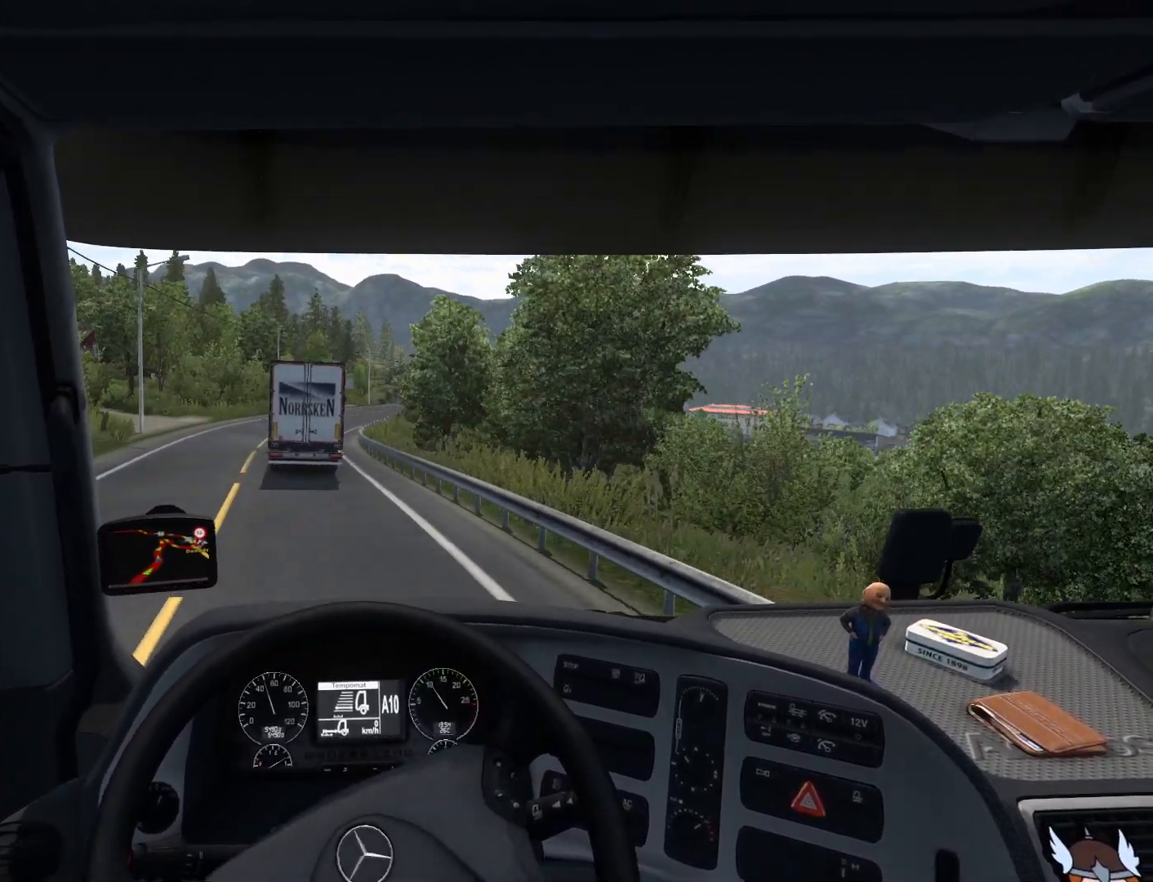
{"buttons": [], "left_stick": "center", "events": [[133, "R2", "down"], [400, "R2", "up"]]}
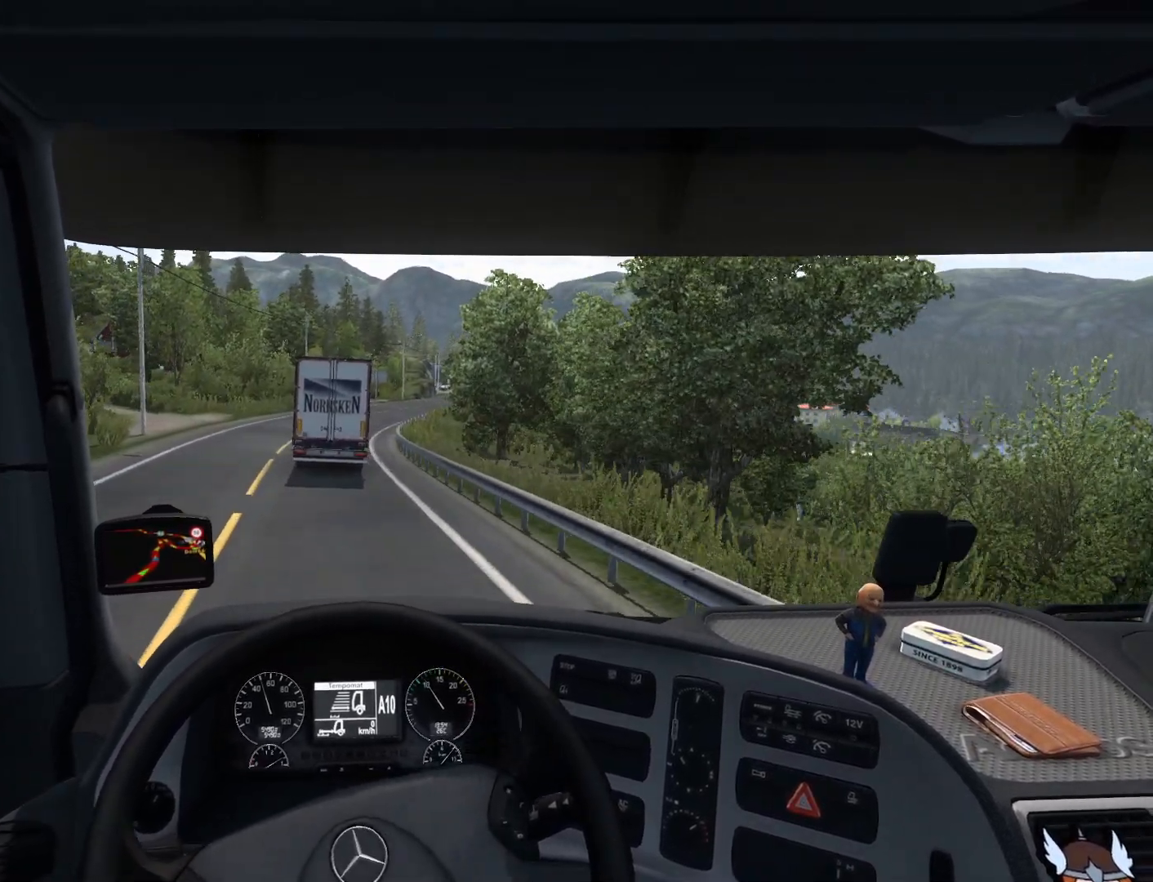
{"buttons": [], "left_stick": "center", "events": []}
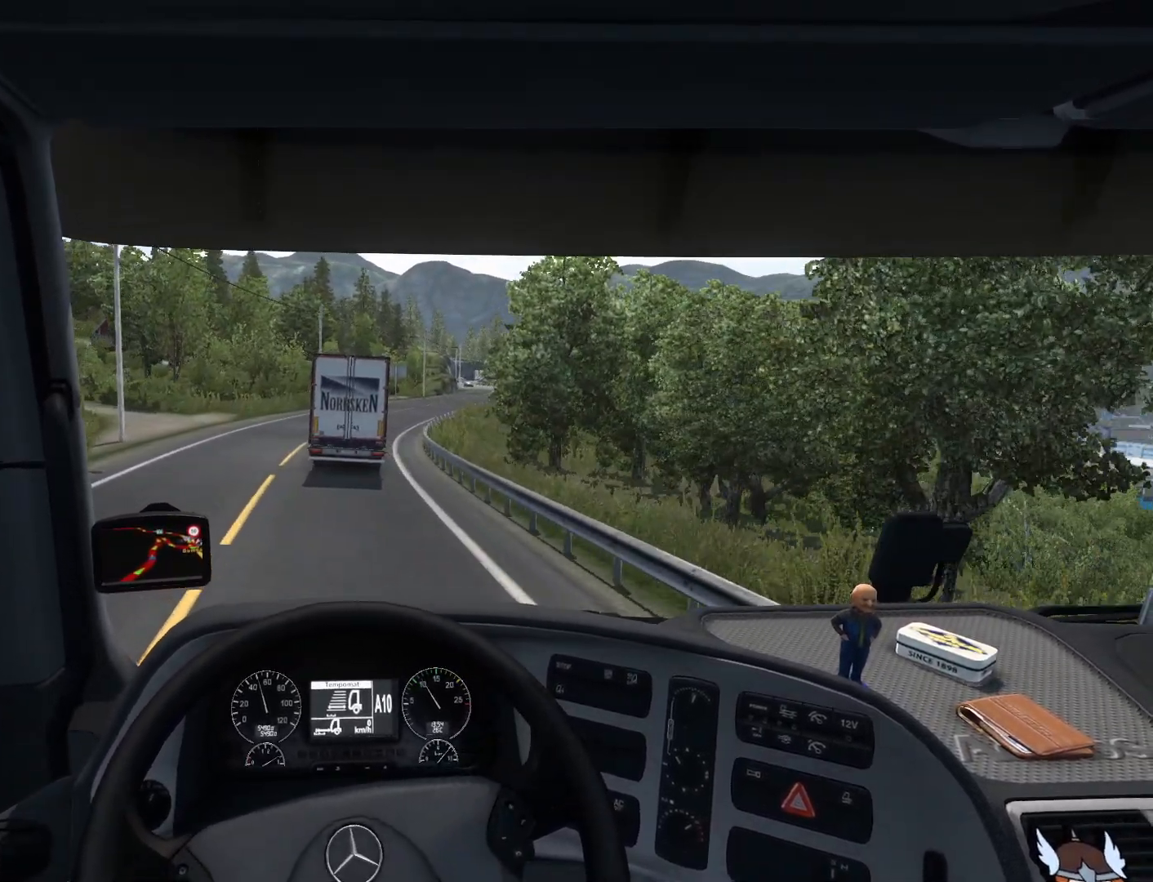
{"buttons": [], "left_stick": "center", "events": []}
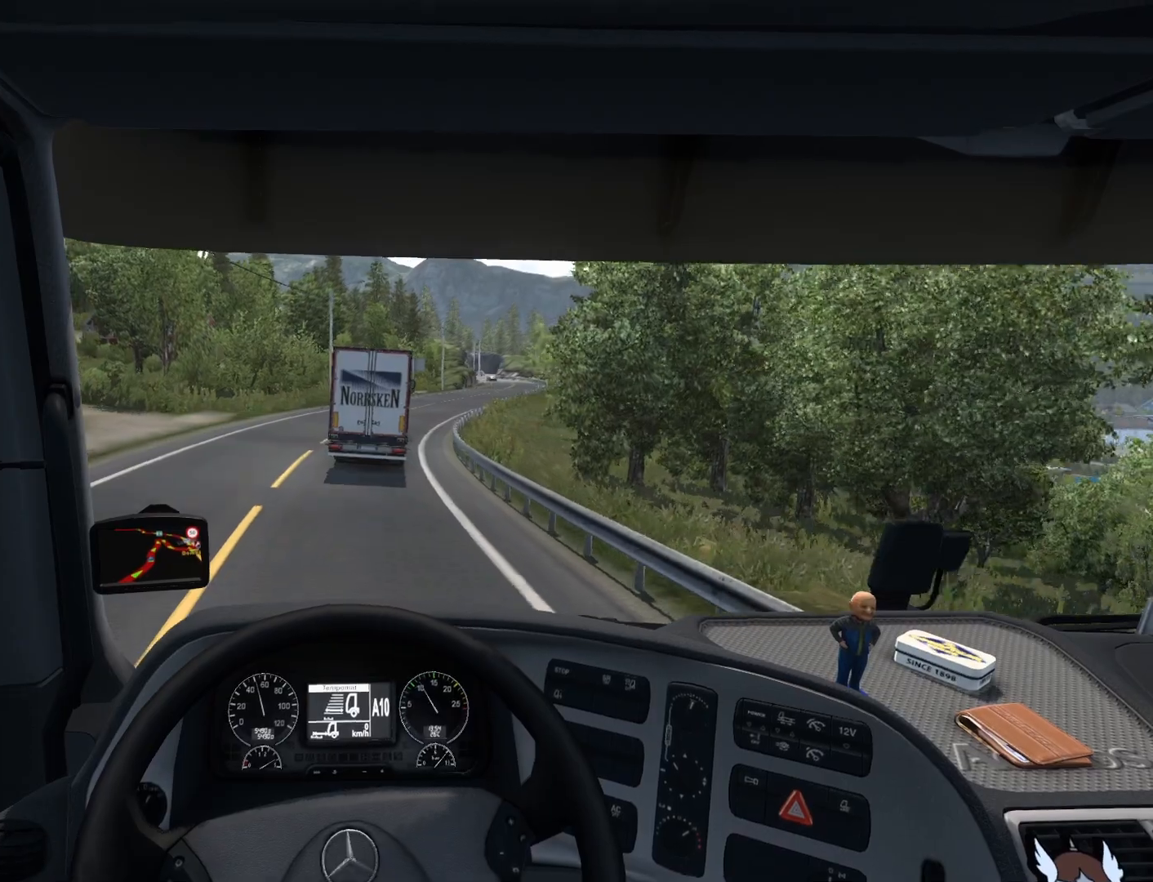
{"buttons": [], "left_stick": "center", "events": []}
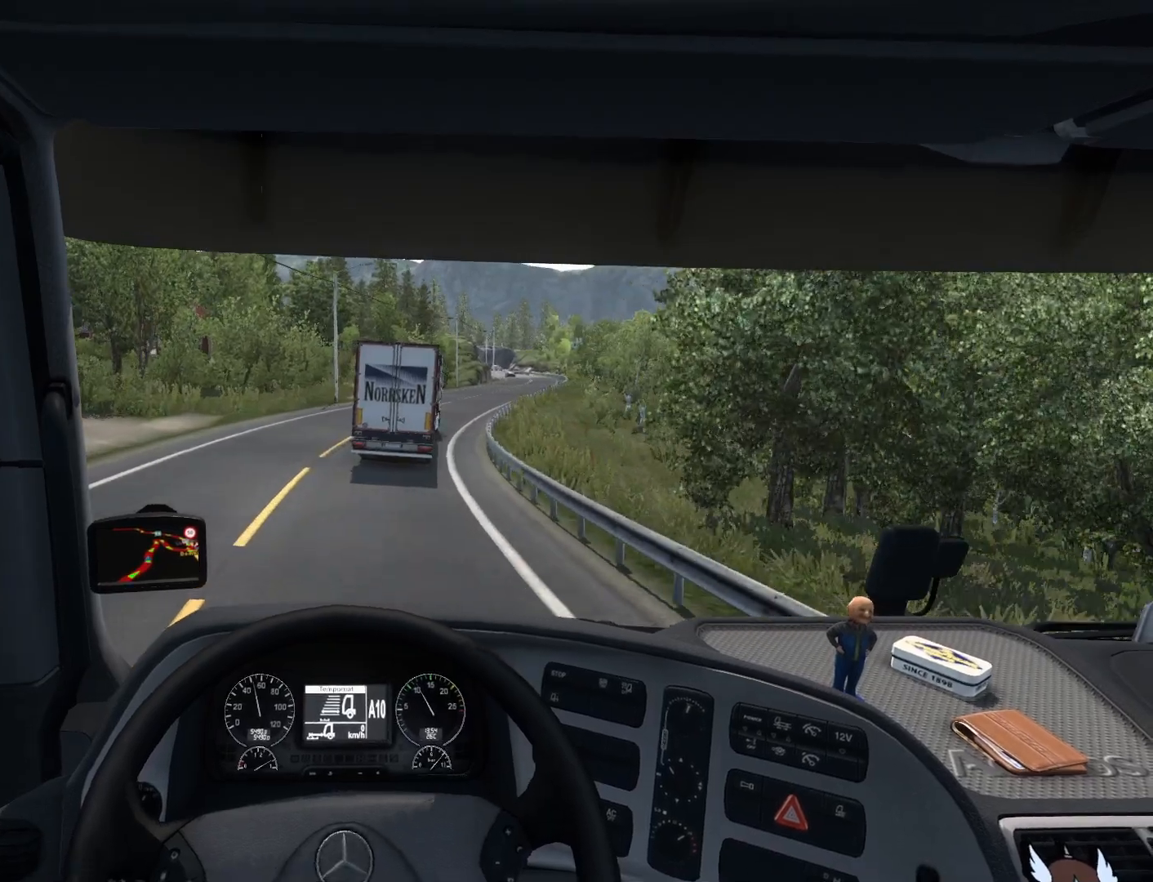
{"buttons": [], "left_stick": "right", "events": [[433, "left_stick", "right"]]}
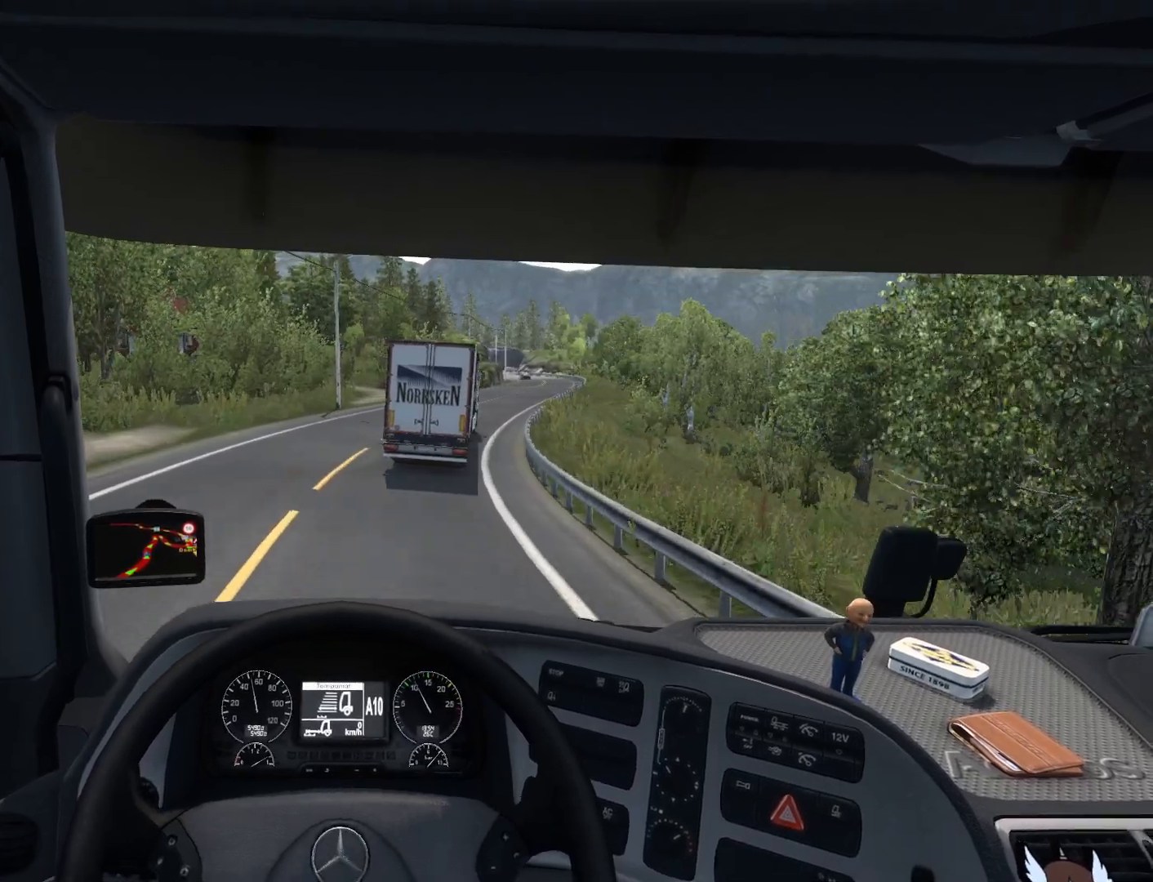
{"buttons": ["L2"], "left_stick": "right", "events": [[433, "L2", "down"]]}
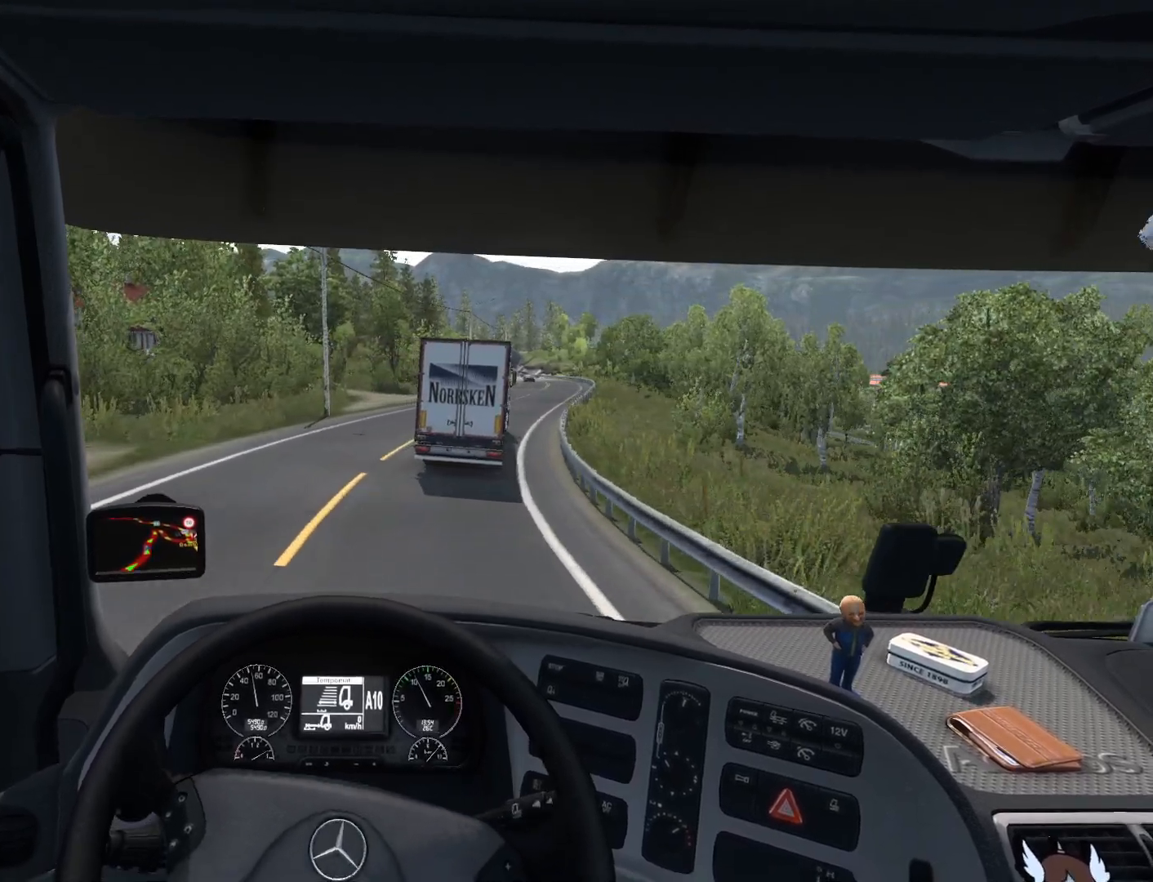
{"buttons": [], "left_stick": "right", "events": [[317, "L2", "up"]]}
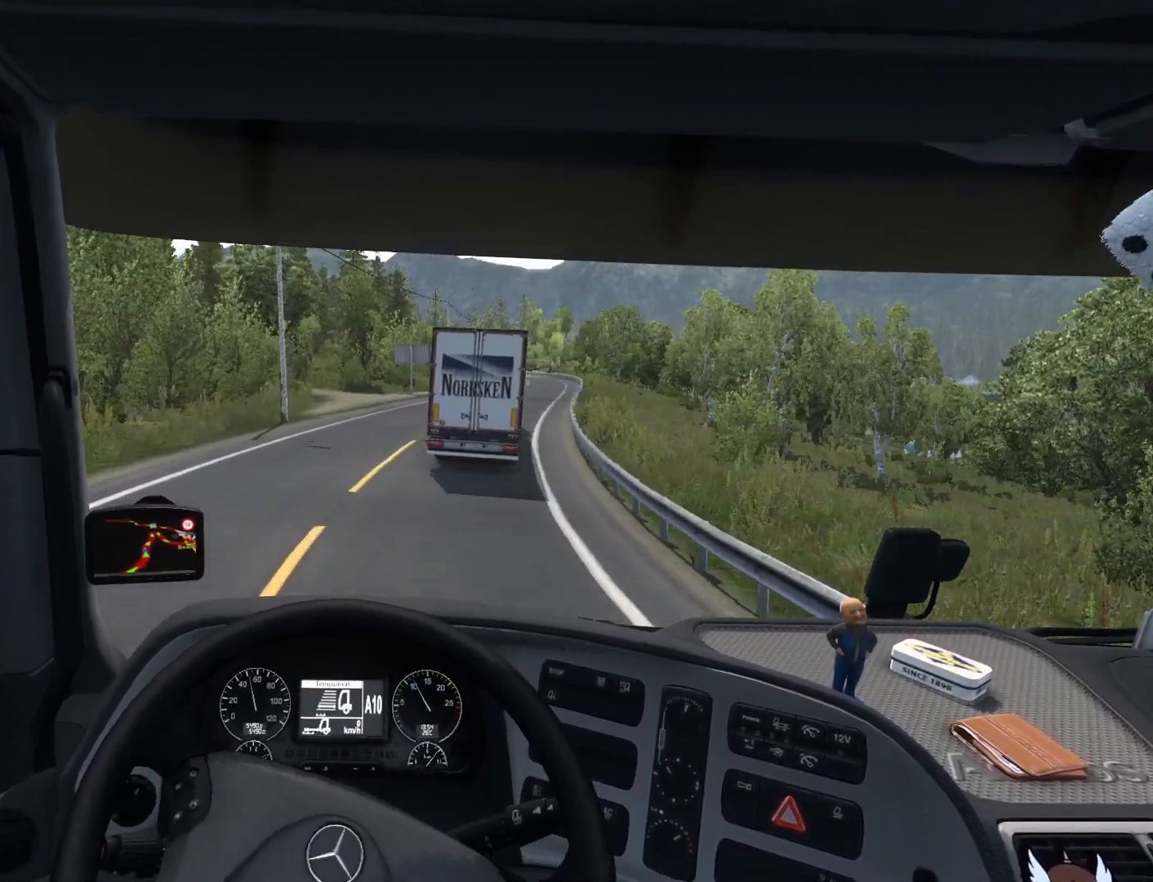
{"buttons": [], "left_stick": "right", "events": []}
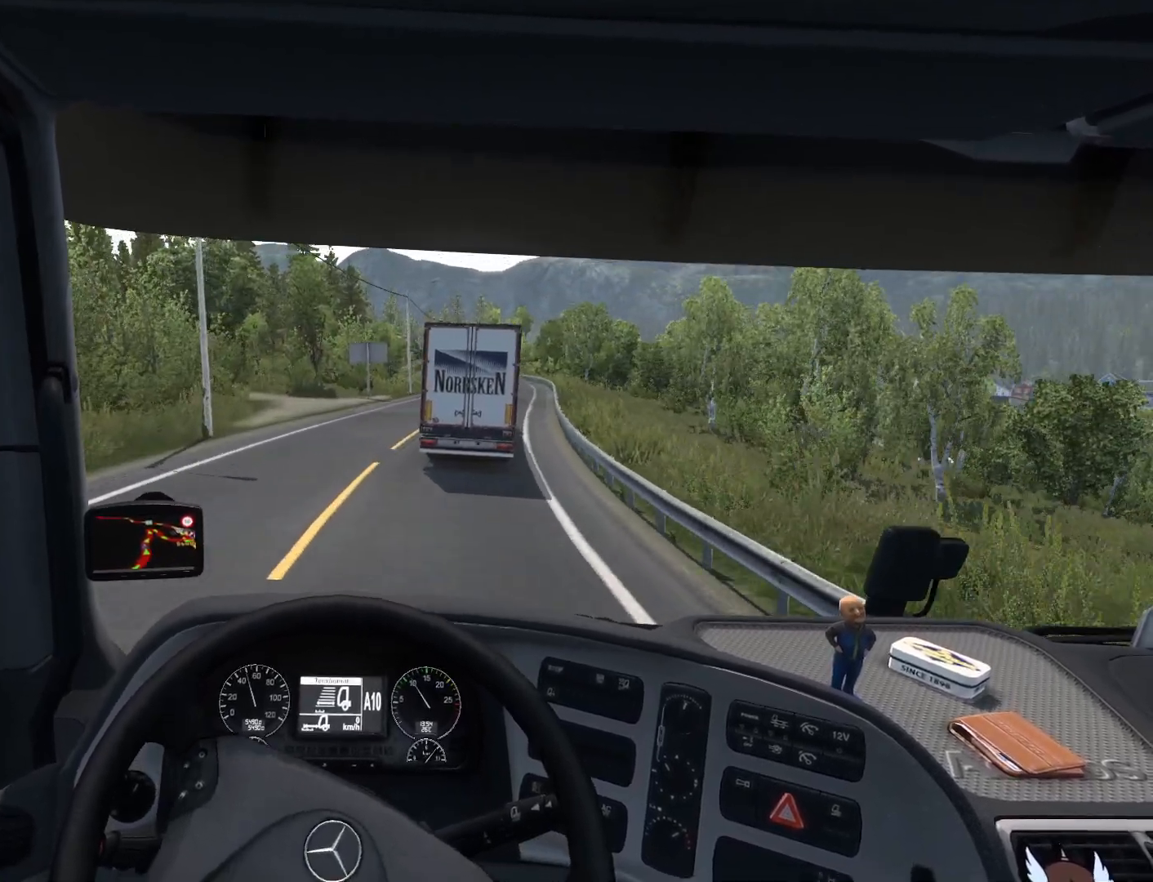
{"buttons": [], "left_stick": "center", "events": [[33, "left_stick", "center"]]}
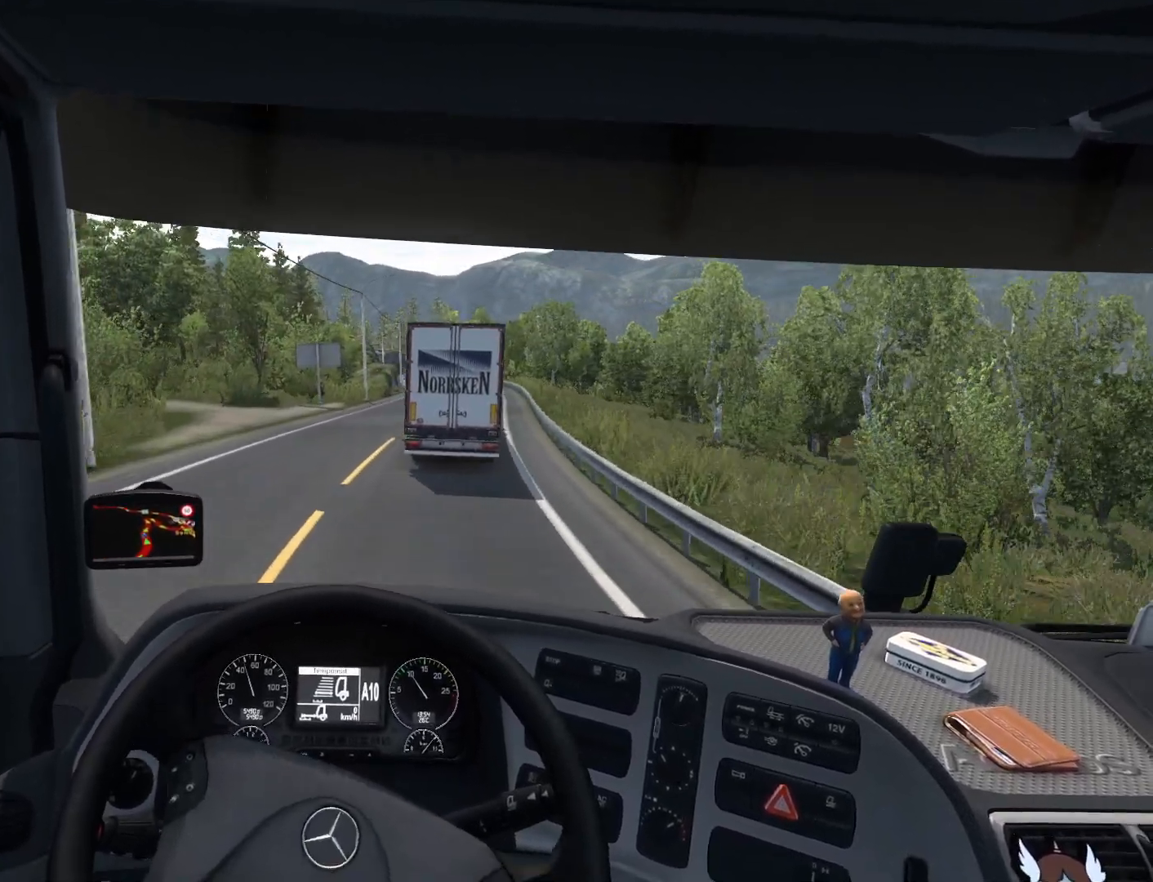
{"buttons": [], "left_stick": "right", "events": [[217, "left_stick", "right"]]}
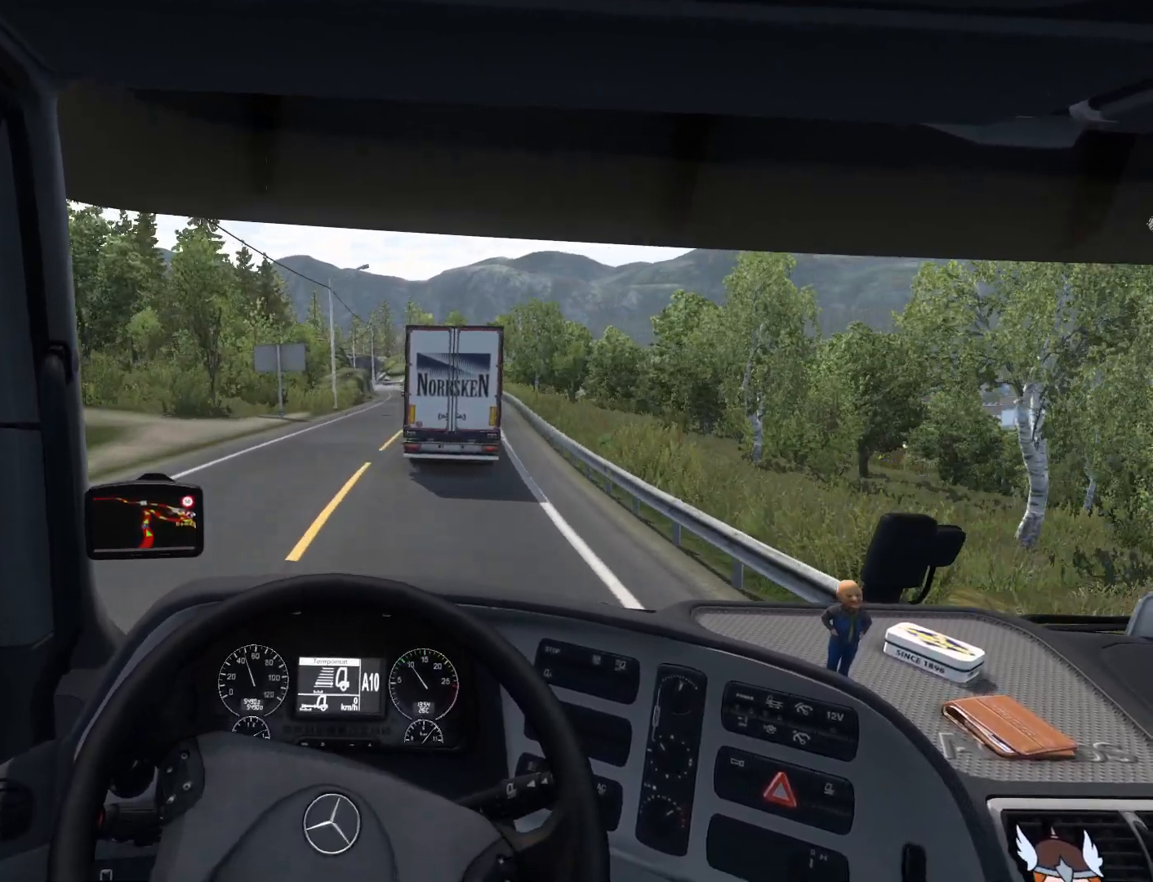
{"buttons": [], "left_stick": "right", "events": []}
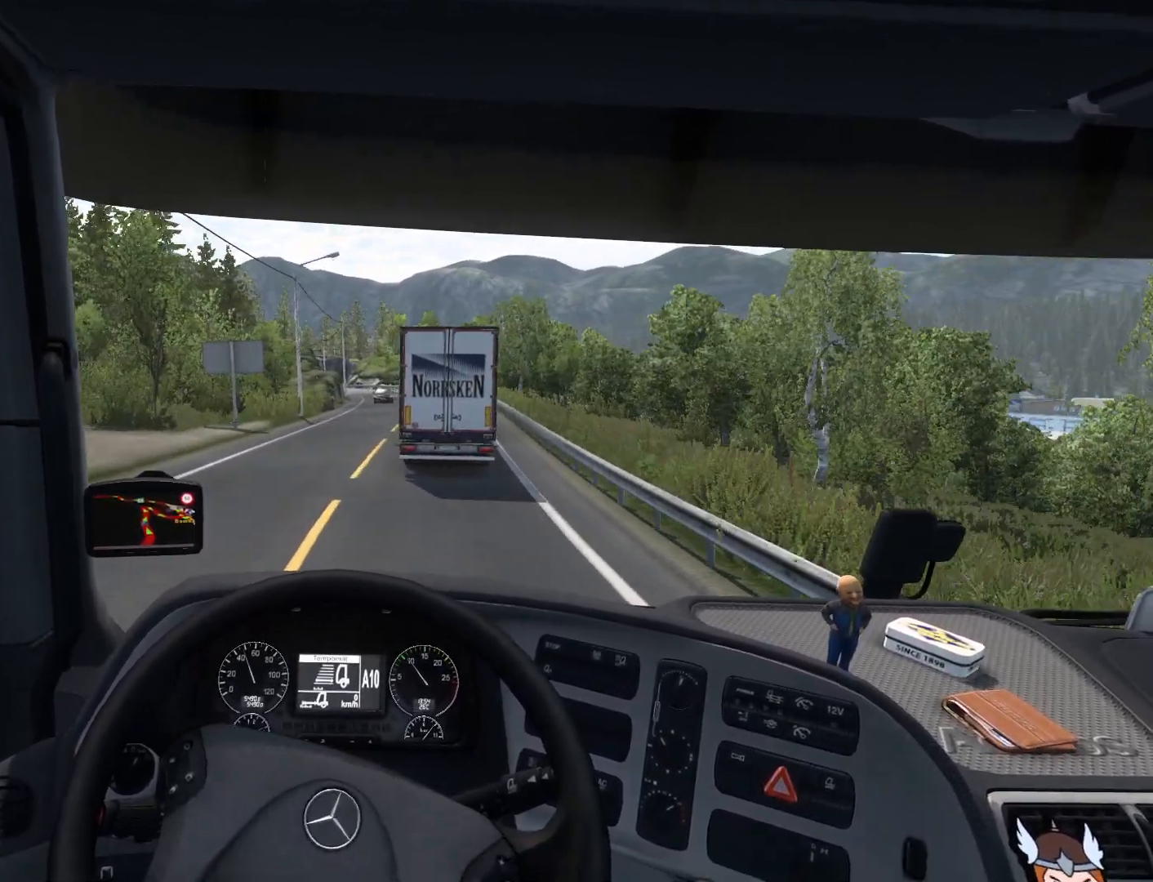
{"buttons": [], "left_stick": "right", "events": []}
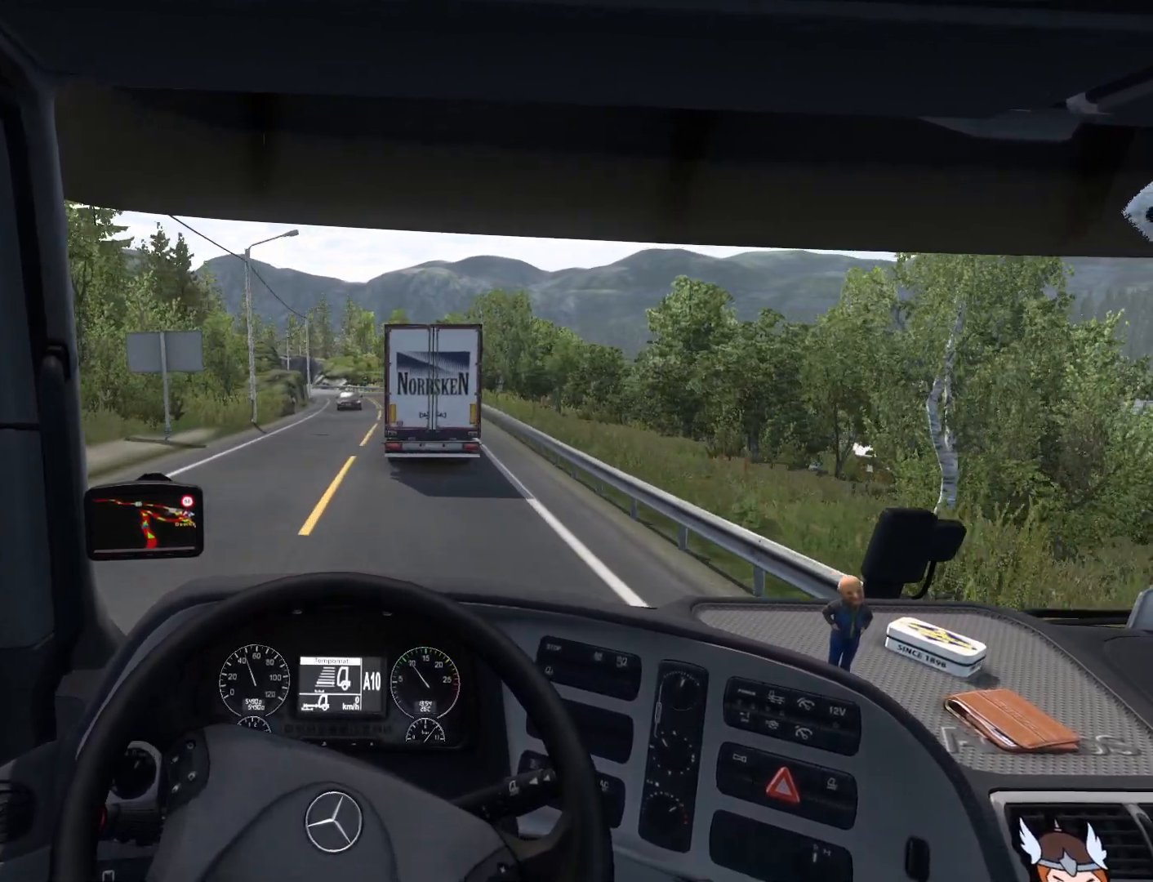
{"buttons": ["R2"], "left_stick": "center", "events": [[133, "left_stick", "center"], [217, "R2", "down"]]}
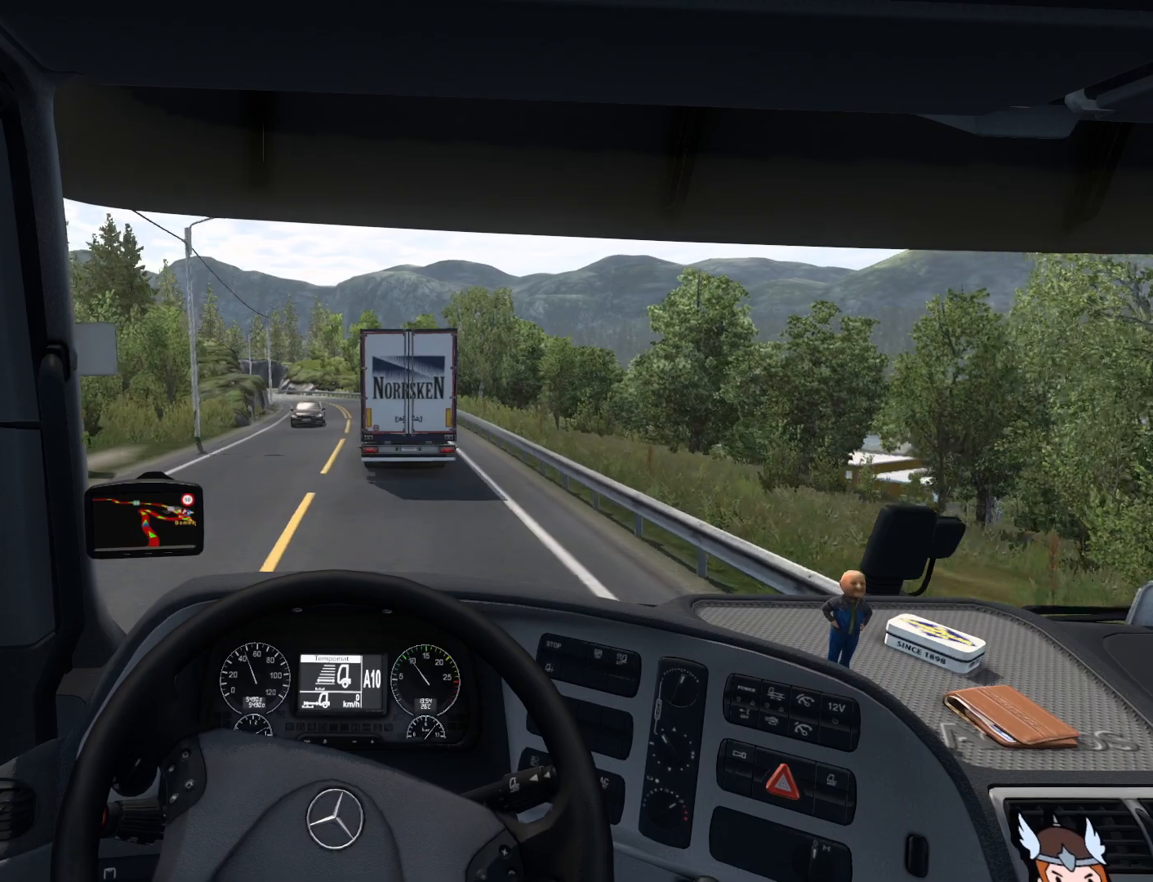
{"buttons": [], "left_stick": "center", "events": [[117, "R2", "up"]]}